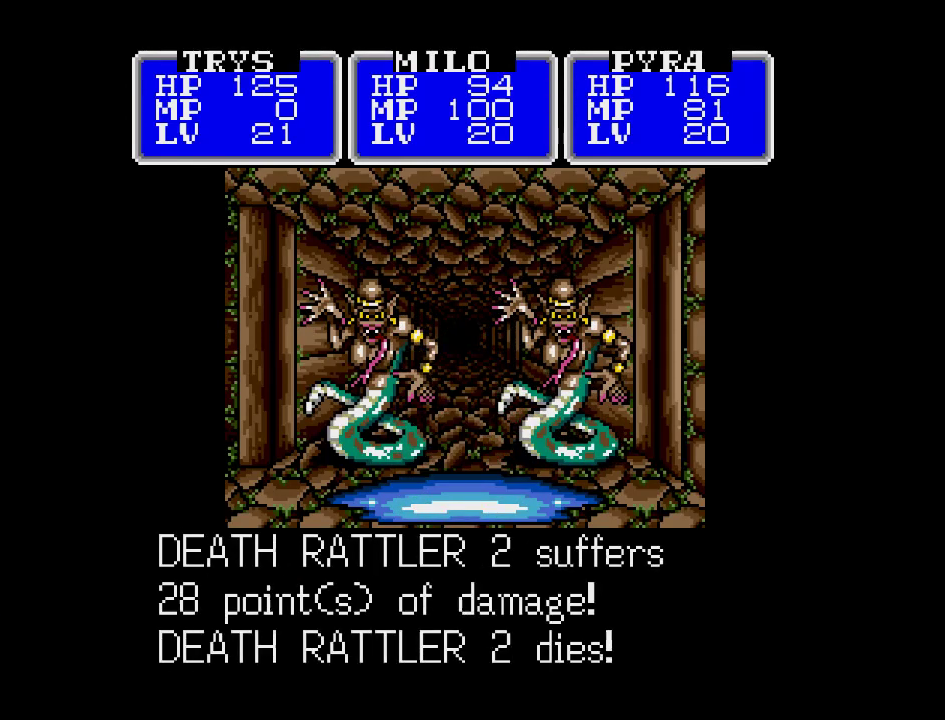
Gameplay with a controller (Nintendo layout); each line is a JSON object with the inputs held at the frame after it. "events" lists button and stick changes between this image and that frame as [ms after this image, input, new state], when the widget could be followed in between. Not read: L3 R3.
{"buttons": [], "events": []}
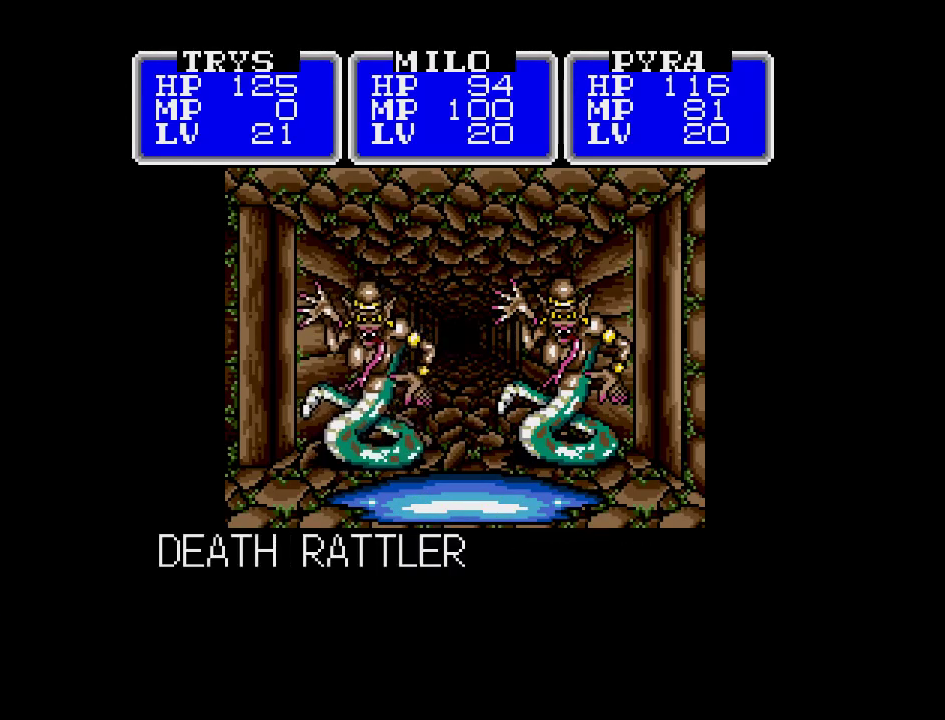
{"buttons": [], "events": []}
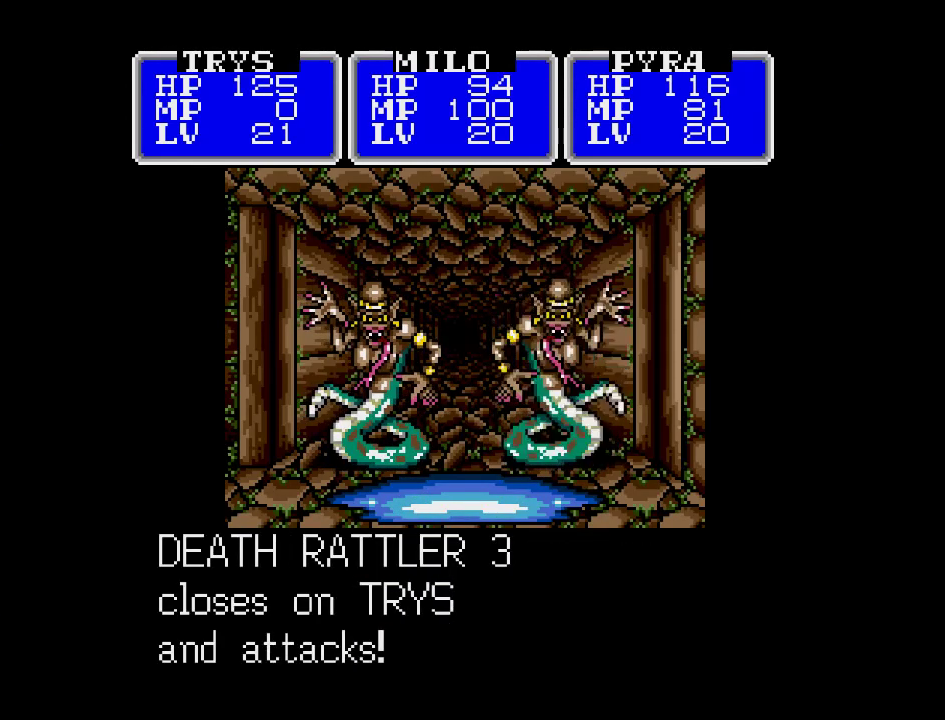
{"buttons": [], "events": []}
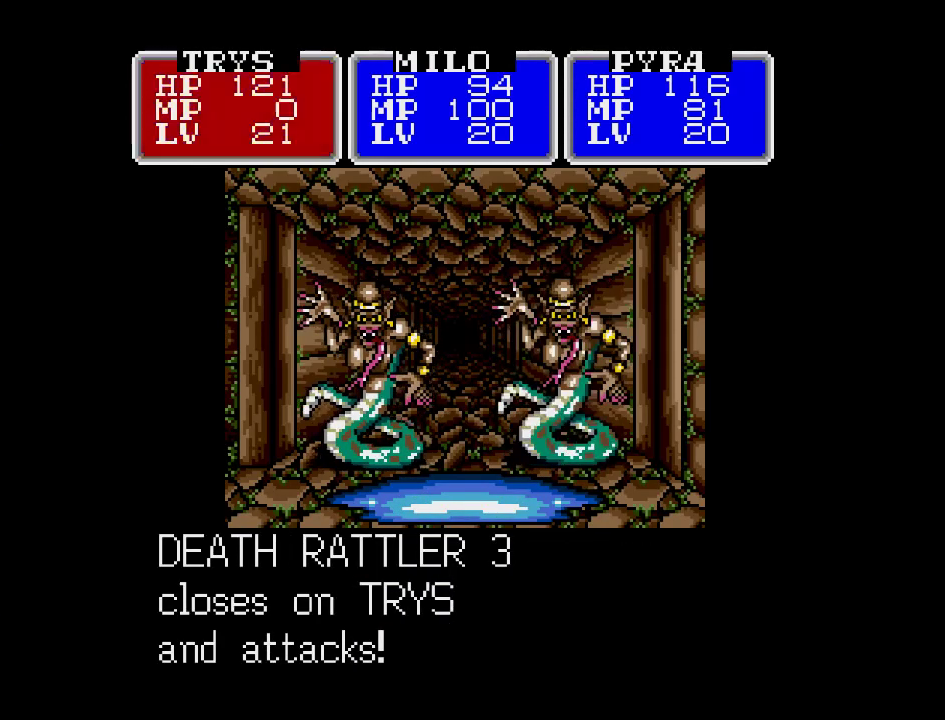
{"buttons": [], "events": []}
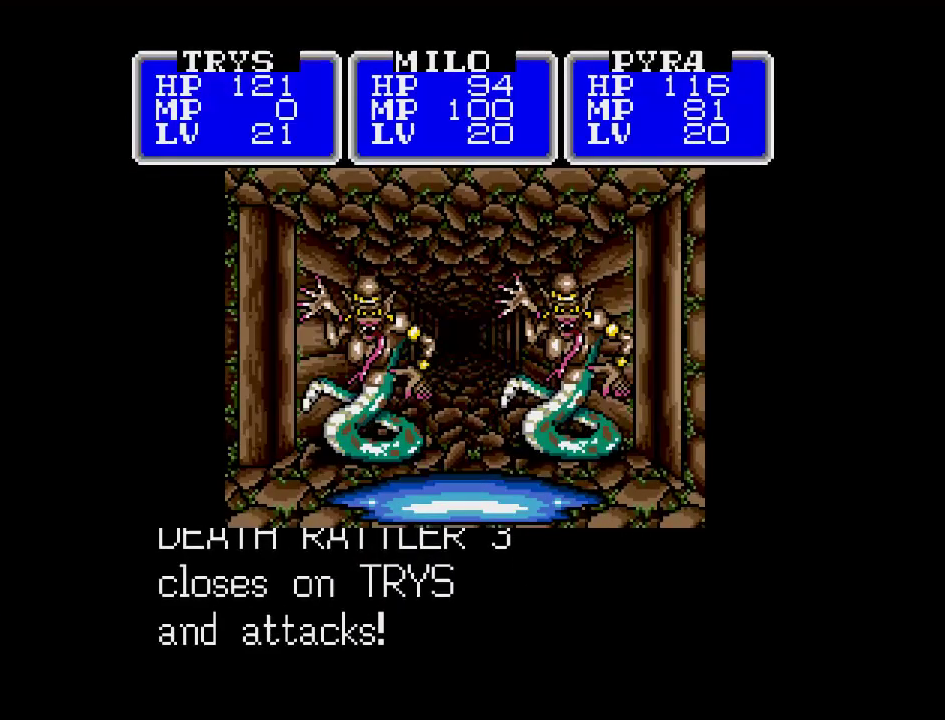
{"buttons": [], "events": []}
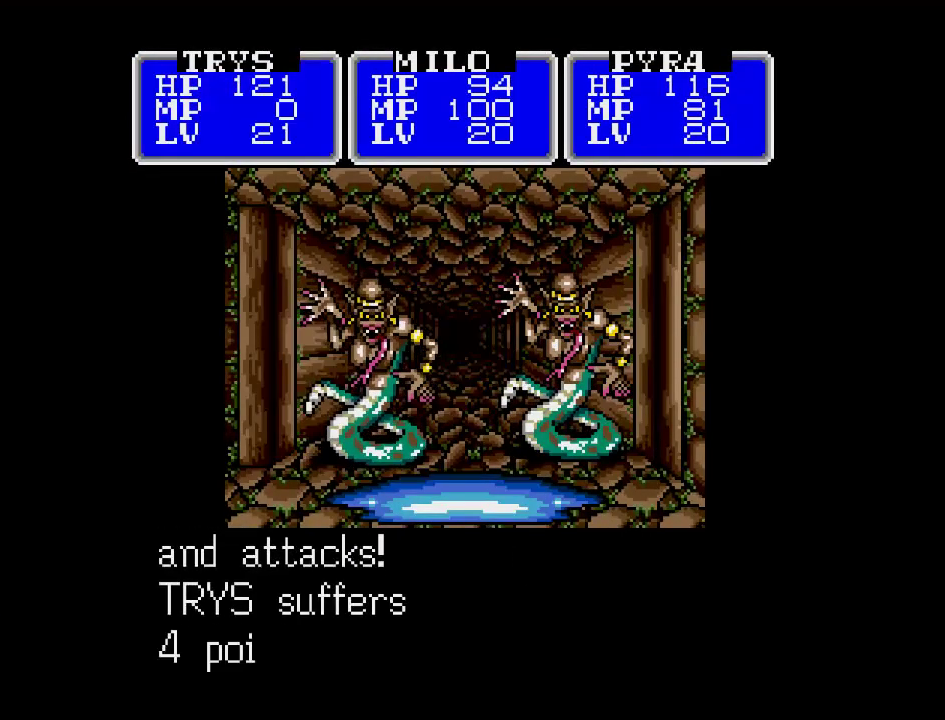
{"buttons": [], "events": []}
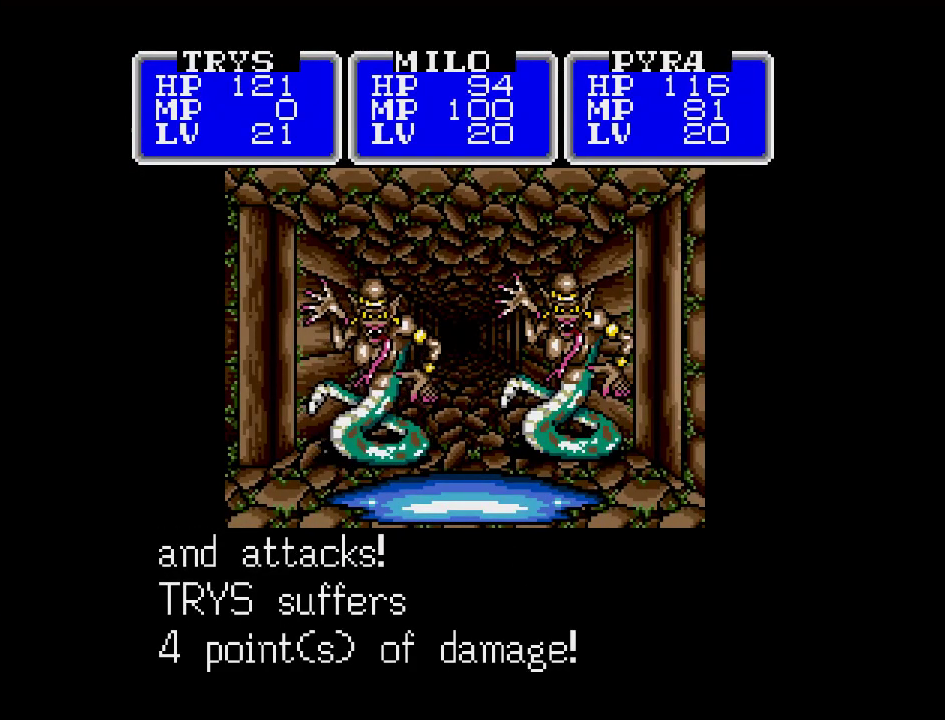
{"buttons": [], "events": [[67, "A", "down"], [233, "A", "up"]]}
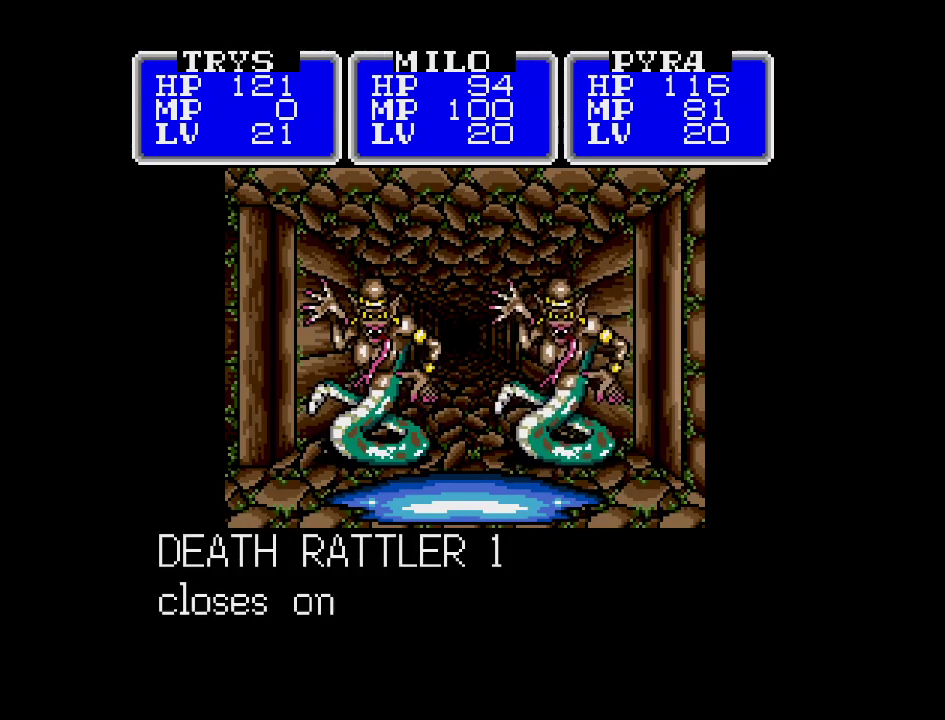
{"buttons": [], "events": []}
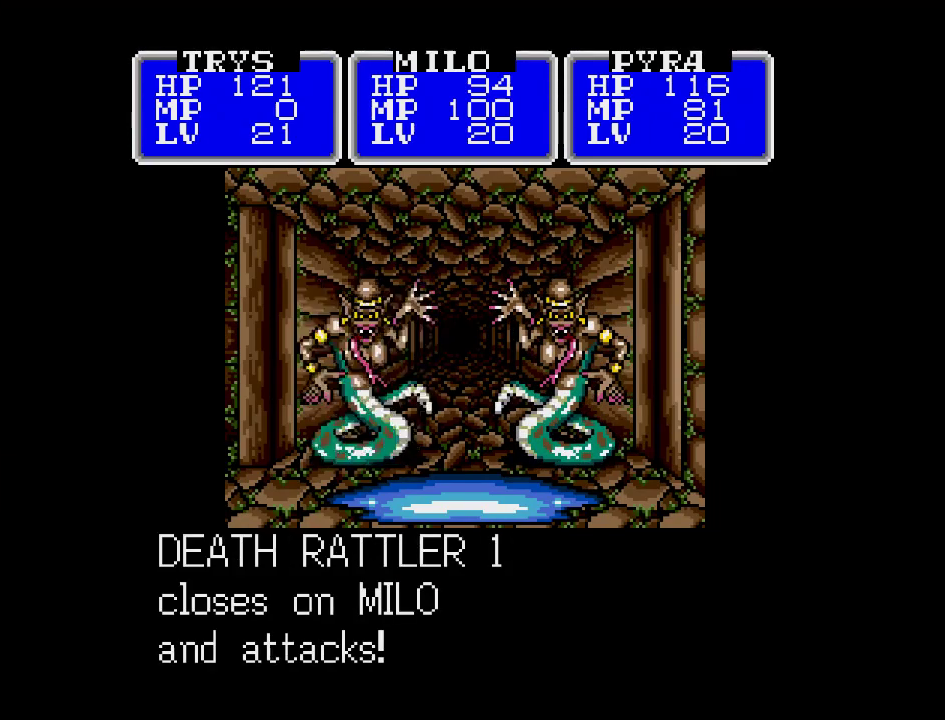
{"buttons": [], "events": []}
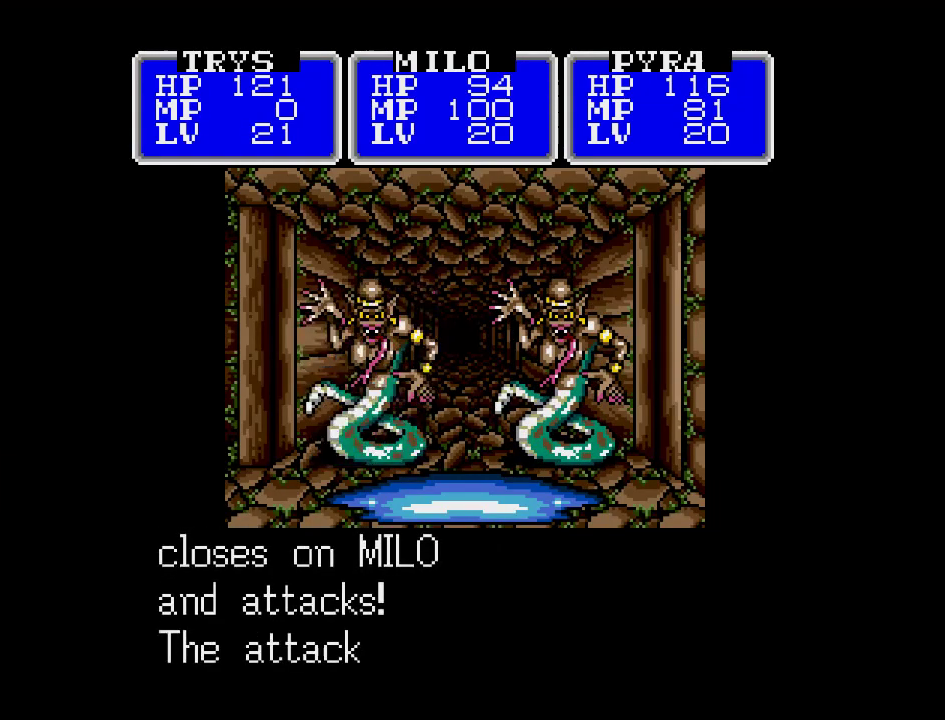
{"buttons": [], "events": []}
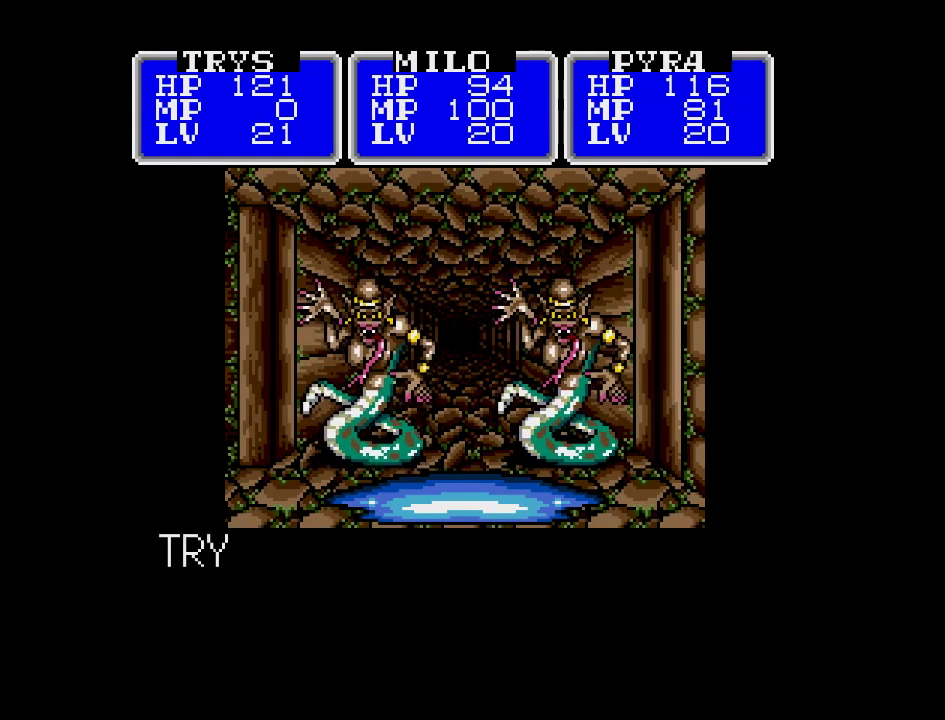
{"buttons": [], "events": []}
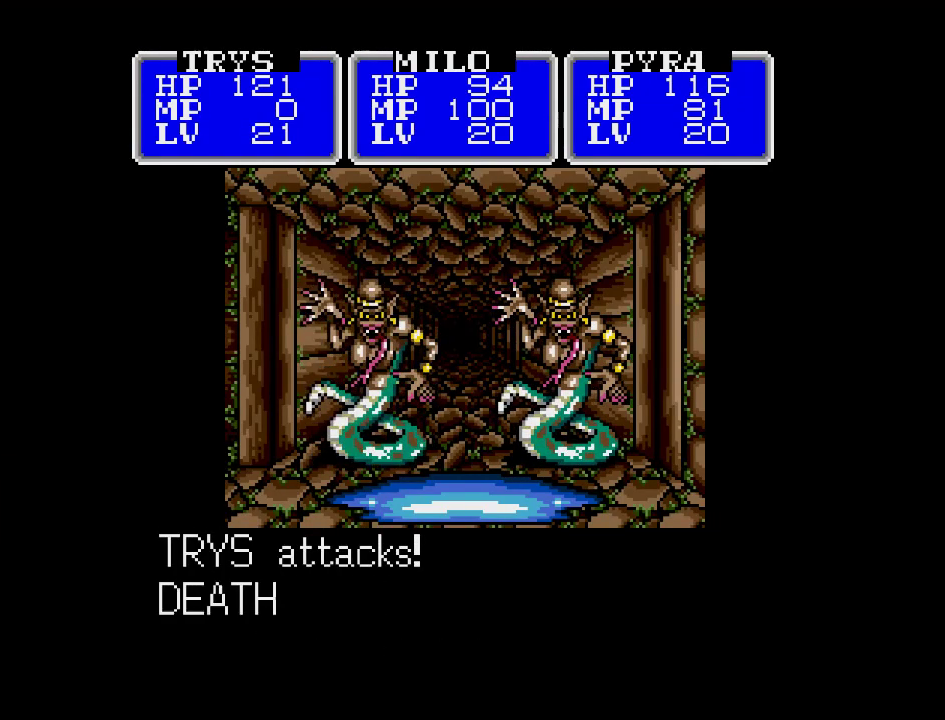
{"buttons": [], "events": []}
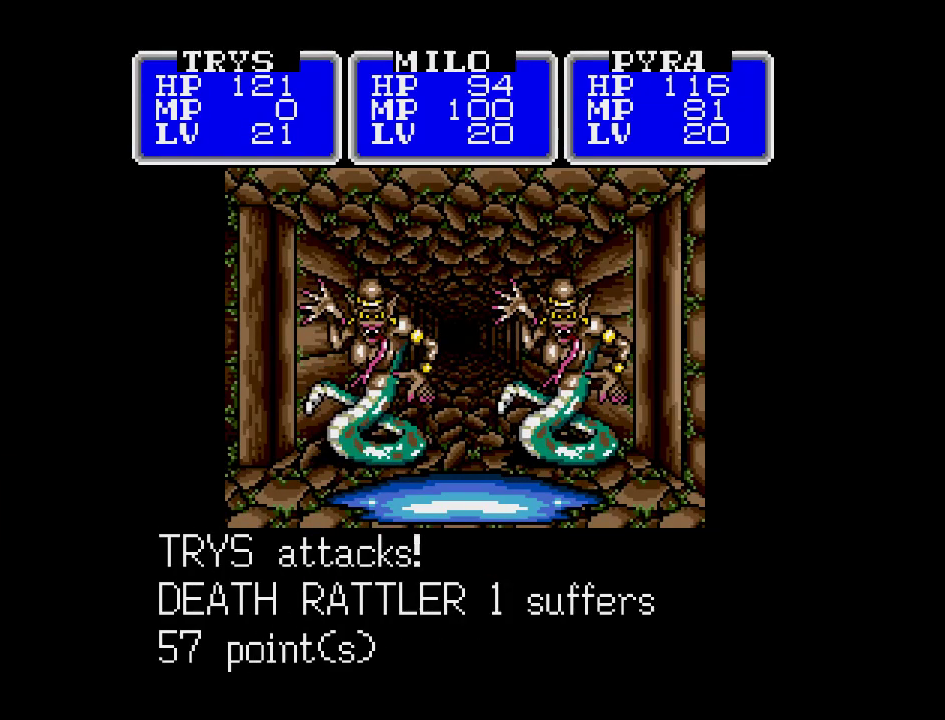
{"buttons": [], "events": []}
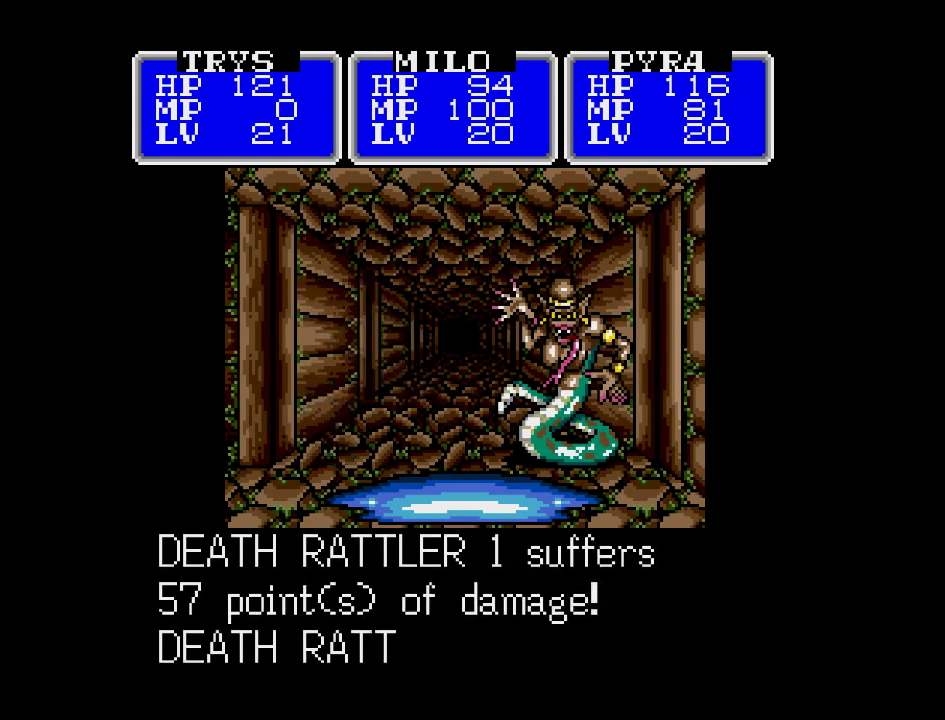
{"buttons": ["A"], "events": [[417, "A", "down"]]}
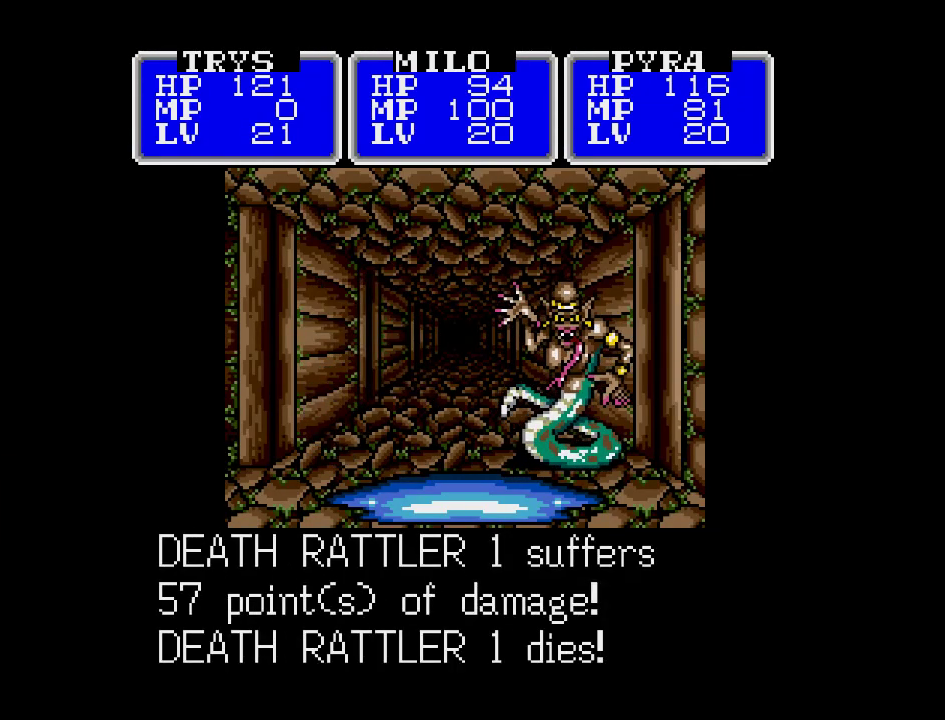
{"buttons": ["A"], "events": []}
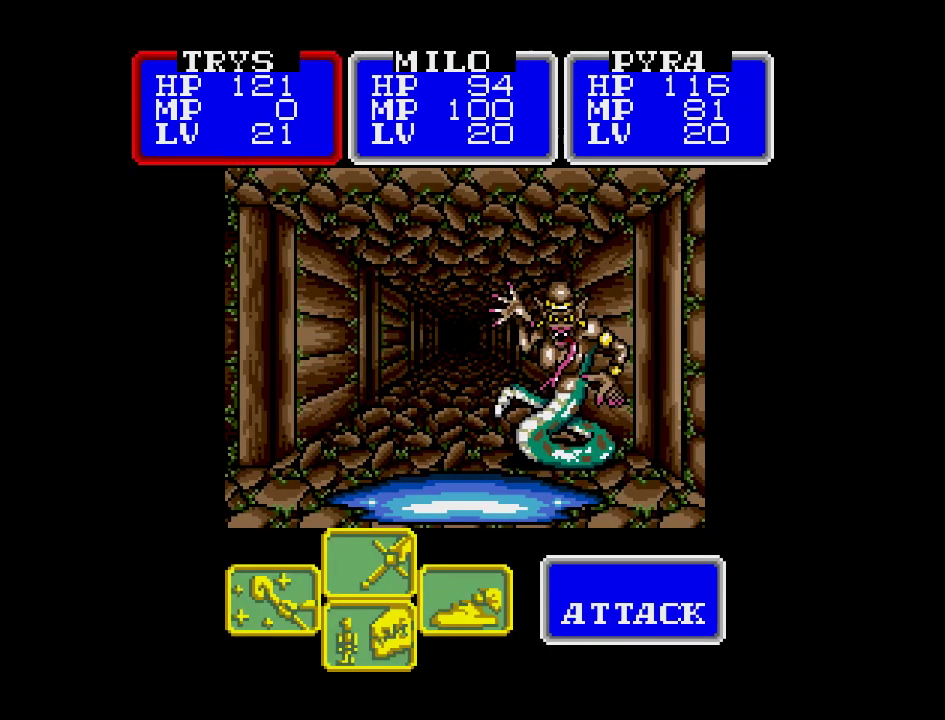
{"buttons": ["A"], "events": []}
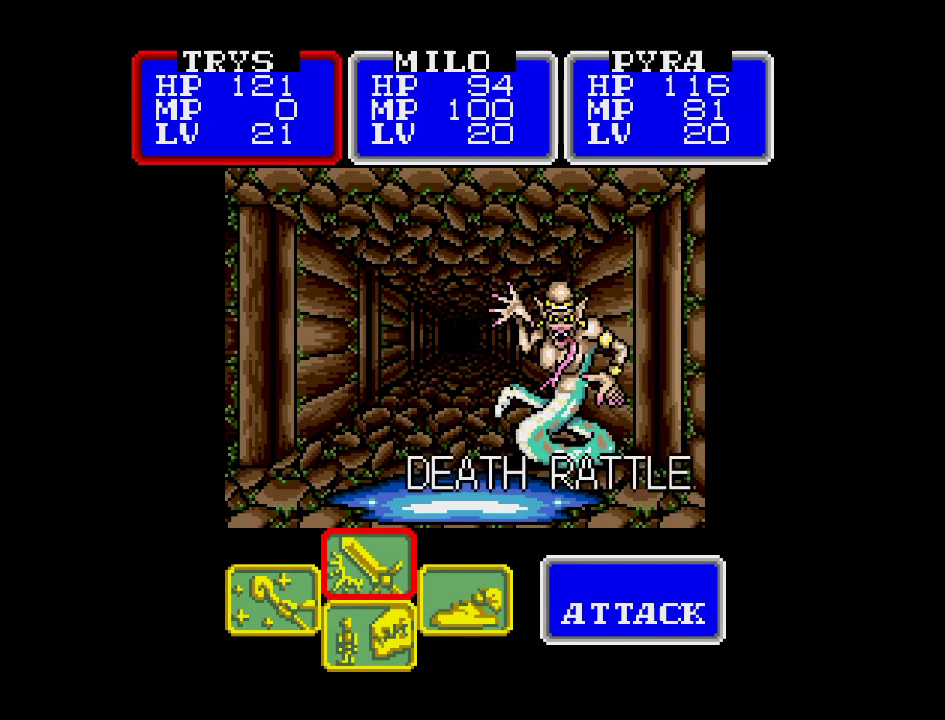
{"buttons": ["A"], "events": []}
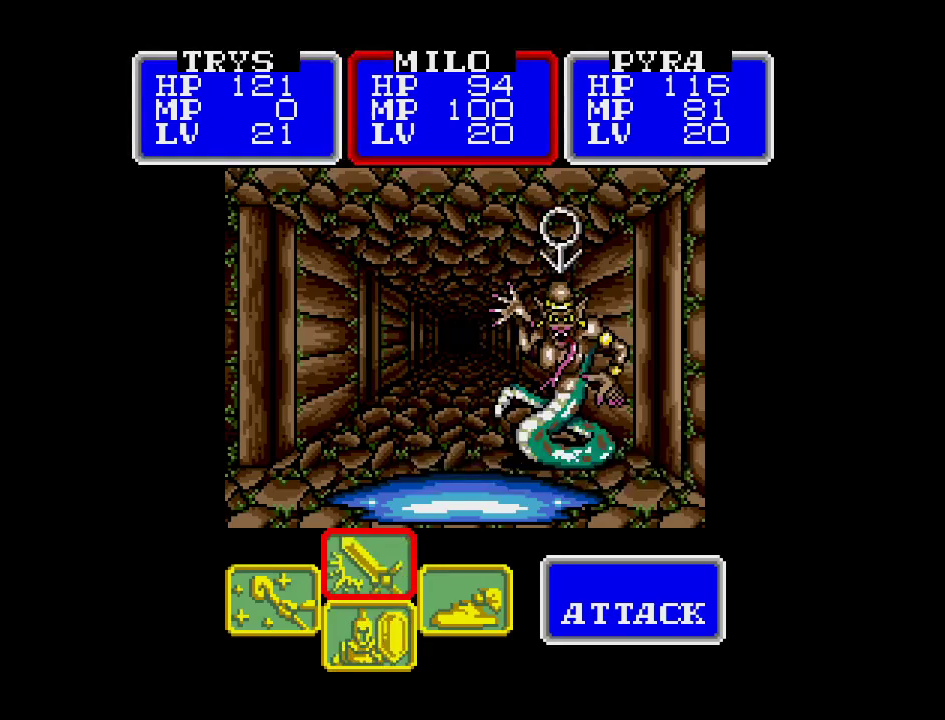
{"buttons": ["A"], "events": []}
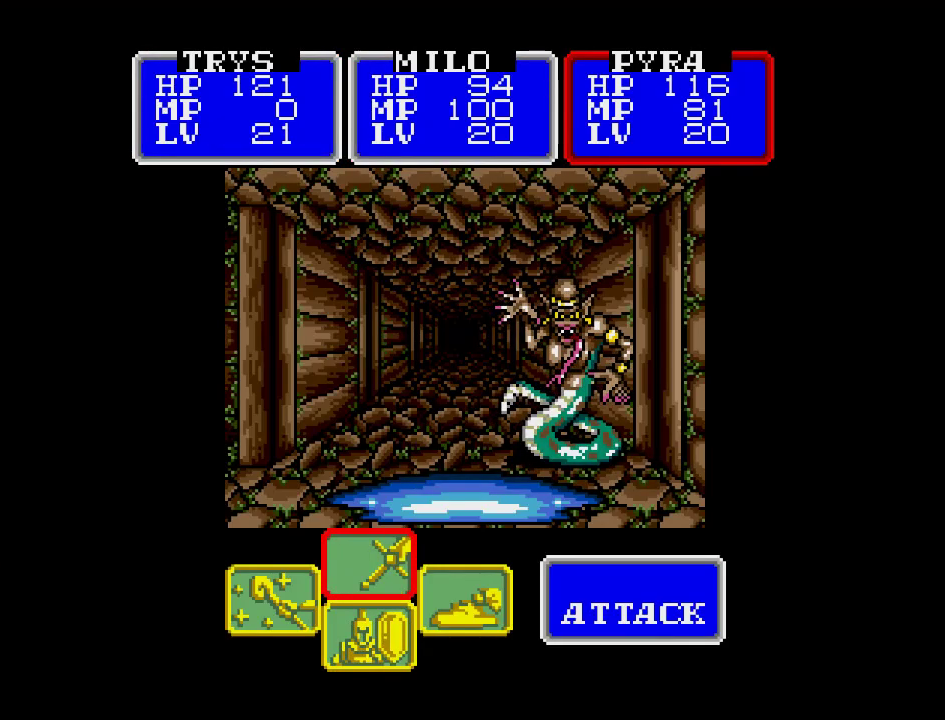
{"buttons": ["A"], "events": []}
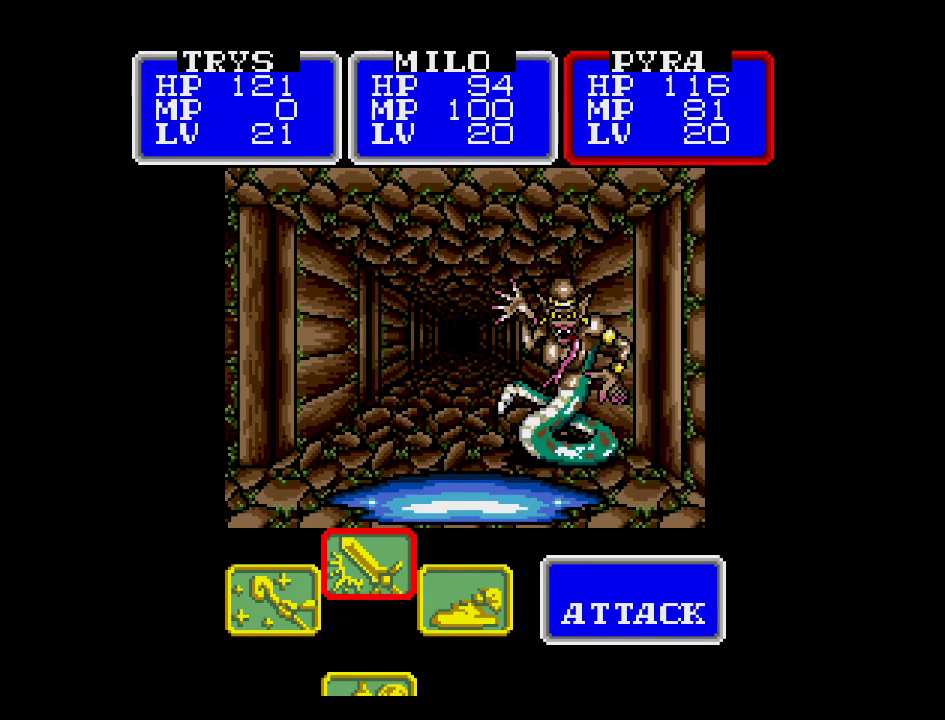
{"buttons": ["A"], "events": []}
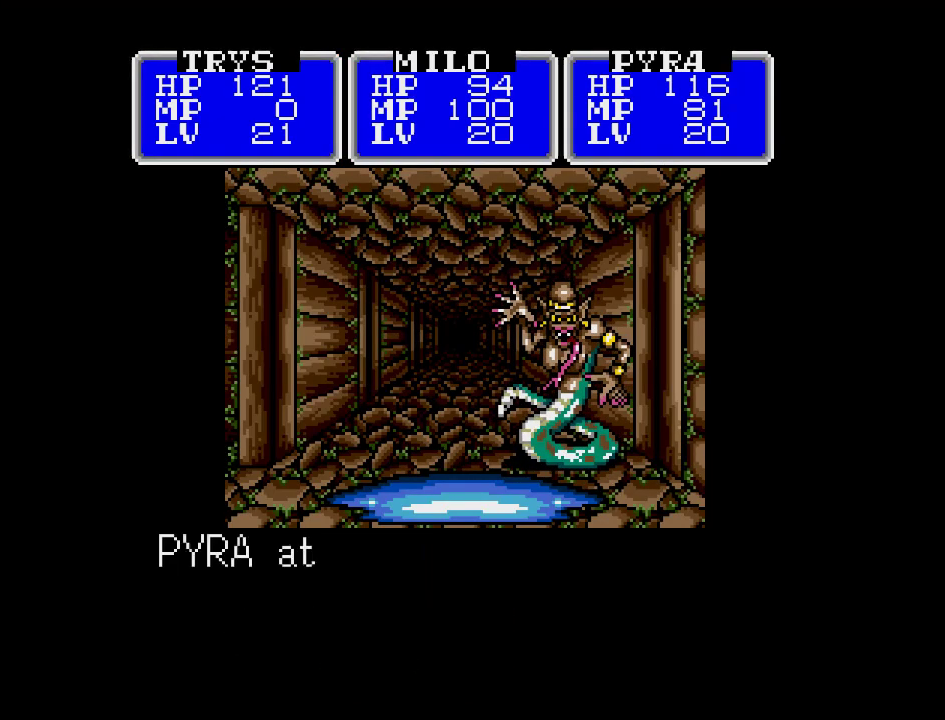
{"buttons": ["A"], "events": []}
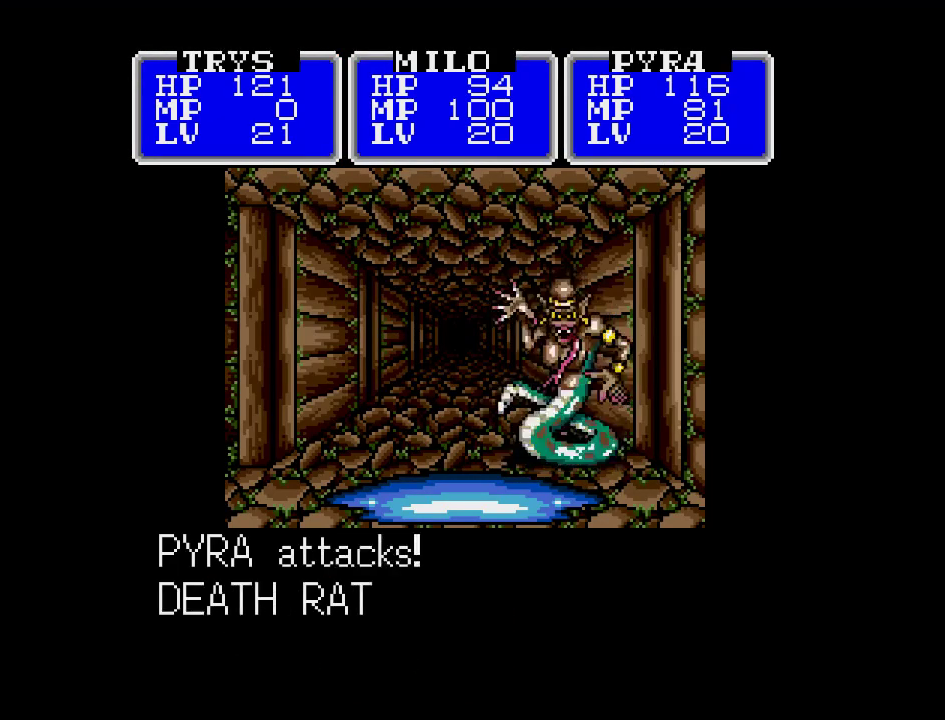
{"buttons": [], "events": [[217, "A", "up"]]}
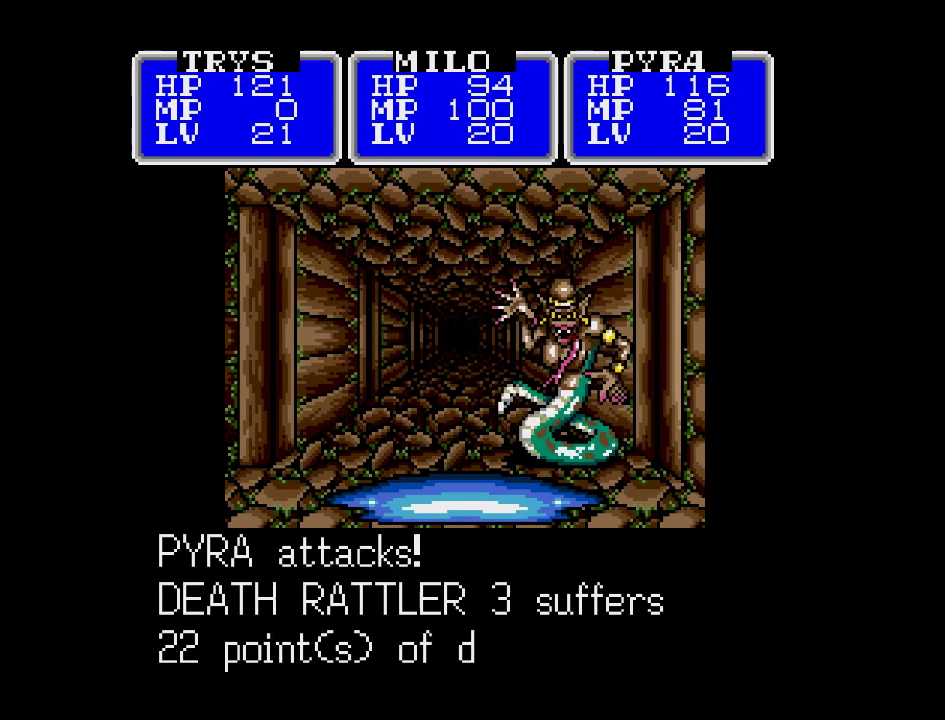
{"buttons": [], "events": []}
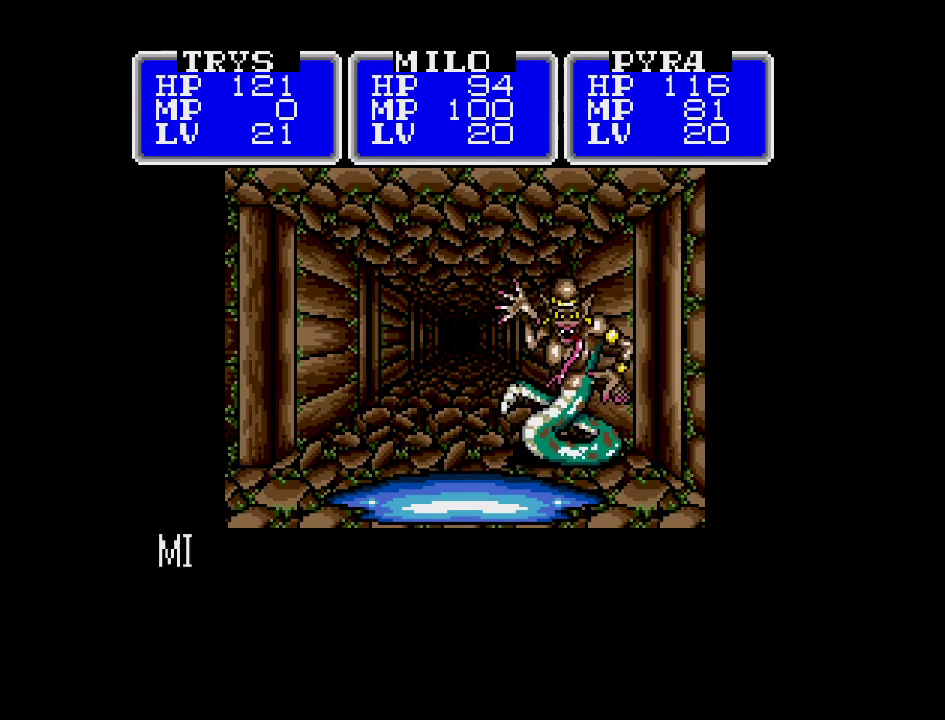
{"buttons": [], "events": []}